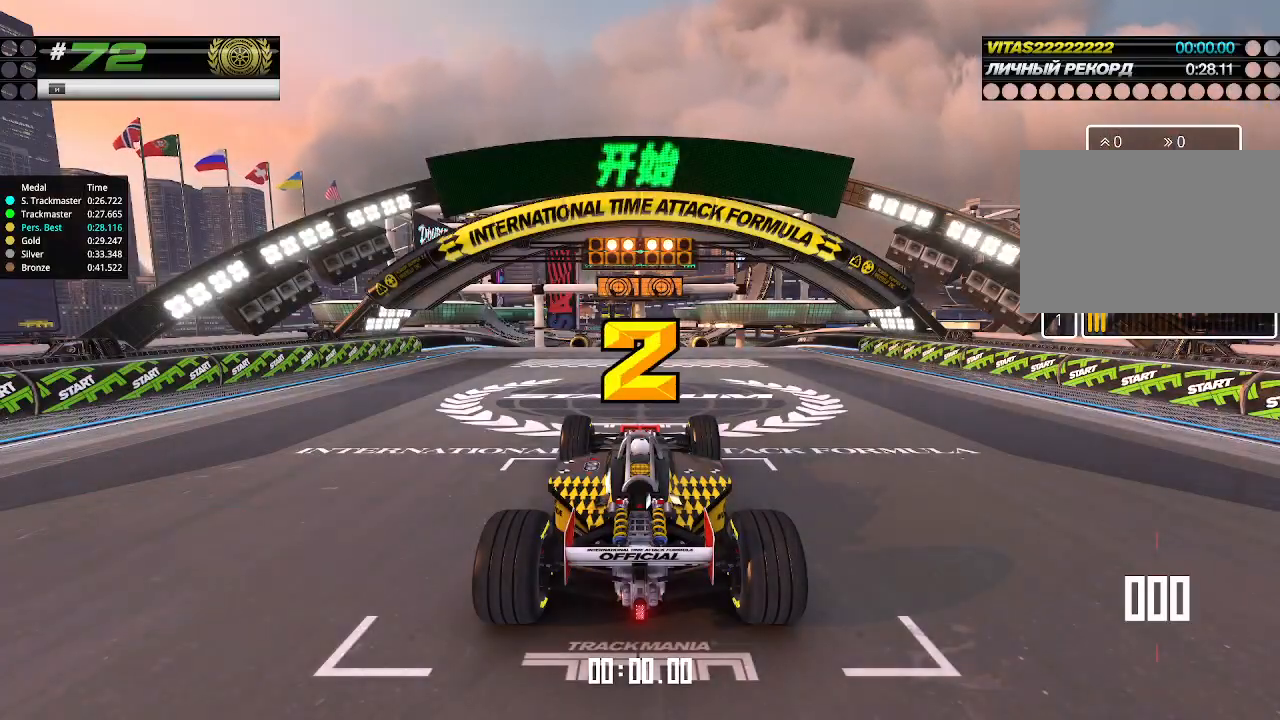
Gameplay with keyboard; each line is a JSON object with the keys held at the frame after it. "events" lists presses ("down") and releases ("up") of "down", "left", "right" and "up" between this image and that frame as [ms after this image, input, new state], when the widget could be followed in between. No other keys are recorded. Mouse input is not recorded.
{"keys": ["up"], "events": []}
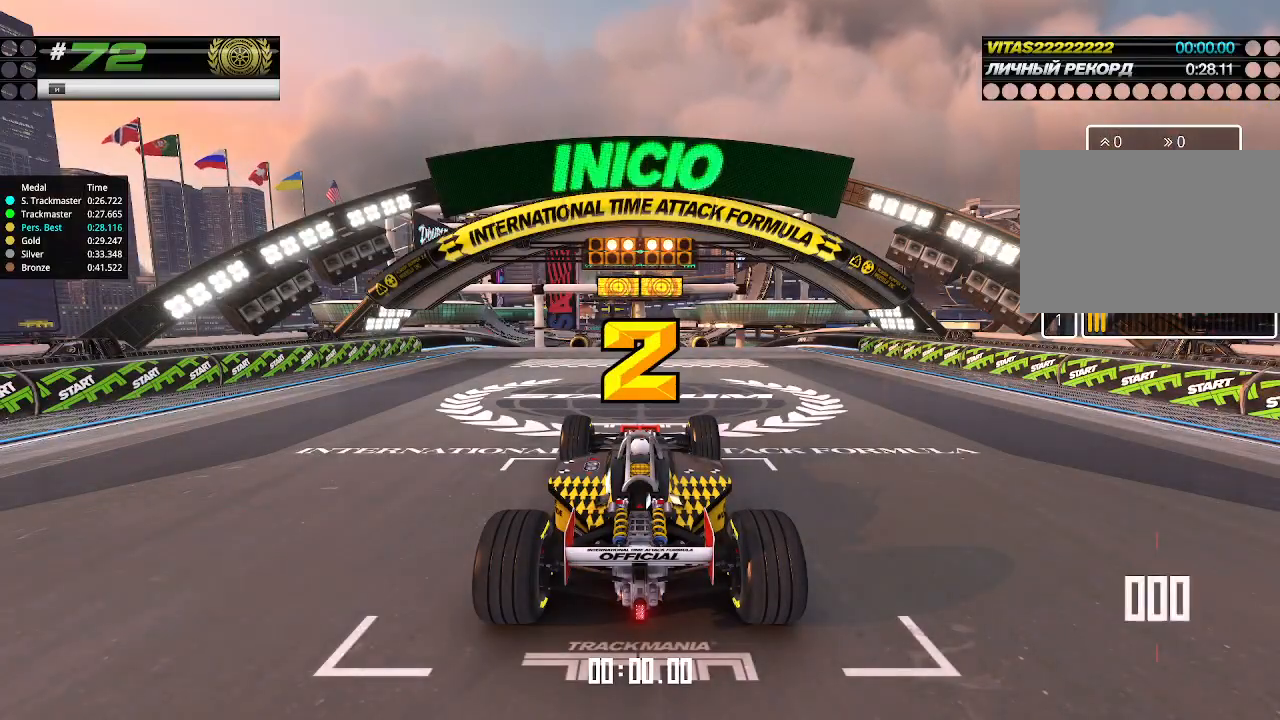
{"keys": ["up"], "events": []}
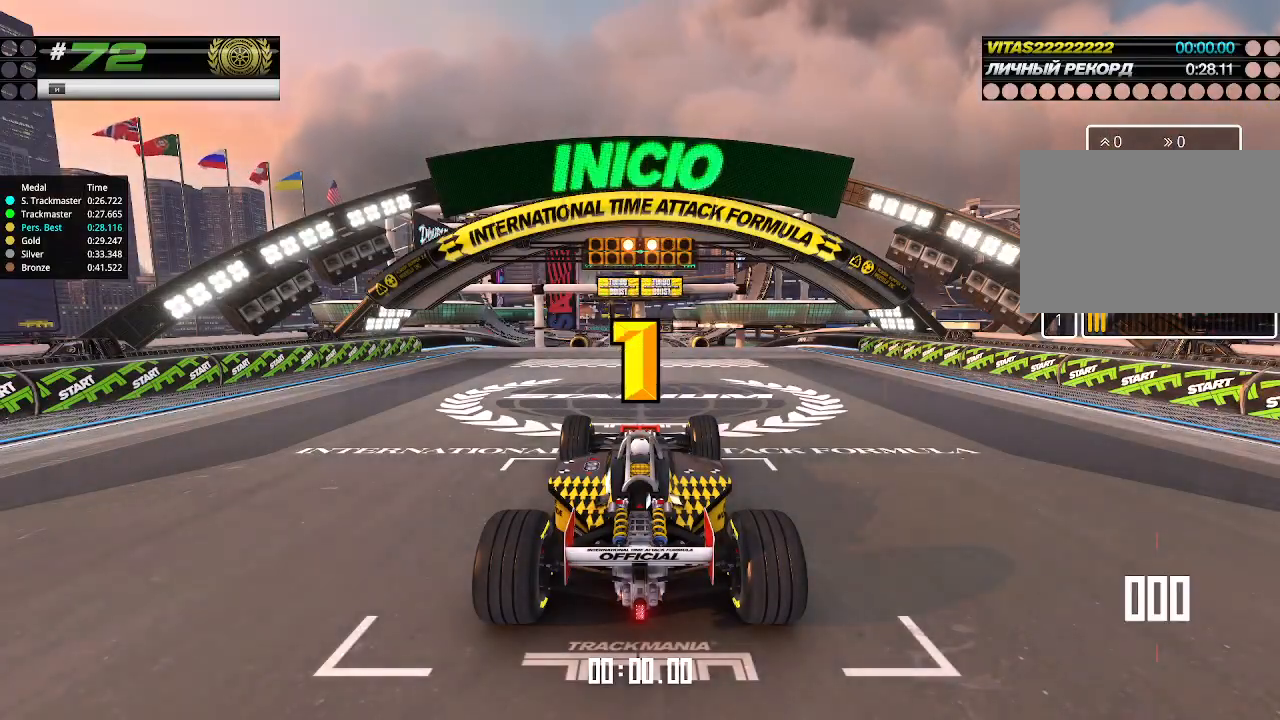
{"keys": ["up"], "events": []}
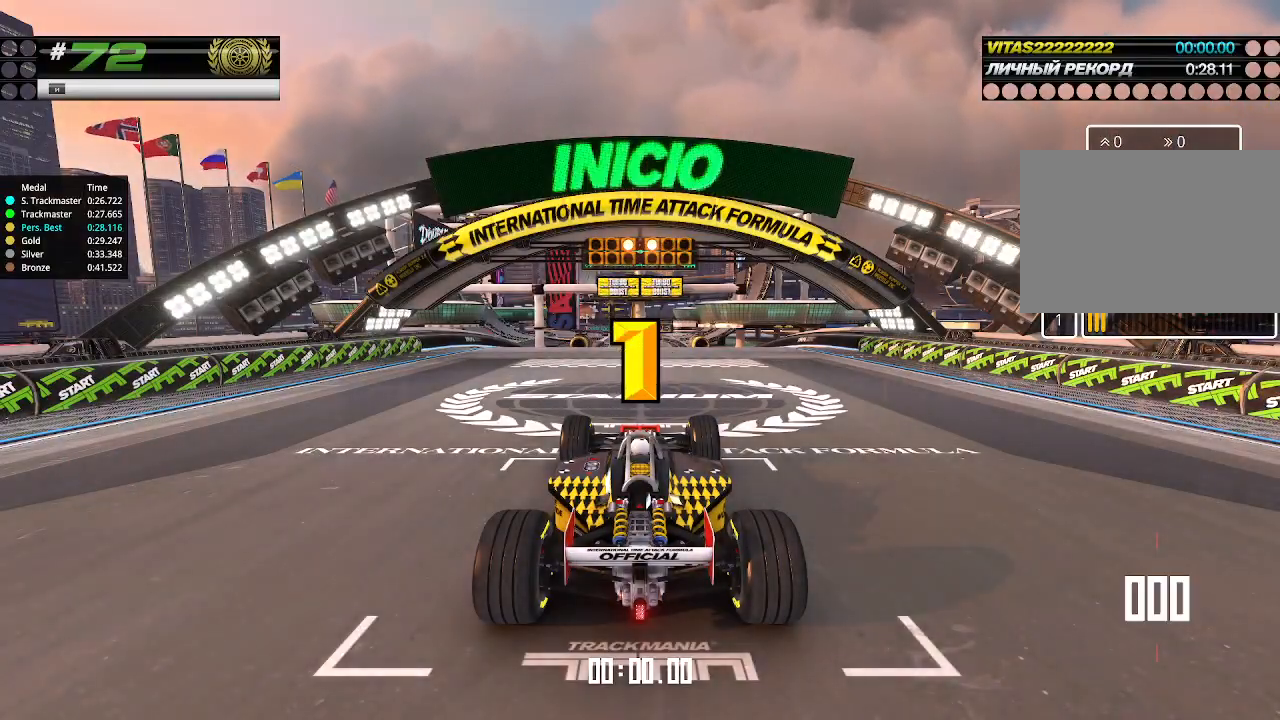
{"keys": ["up"], "events": [[133, "up", "up"], [166, "up", "down"]]}
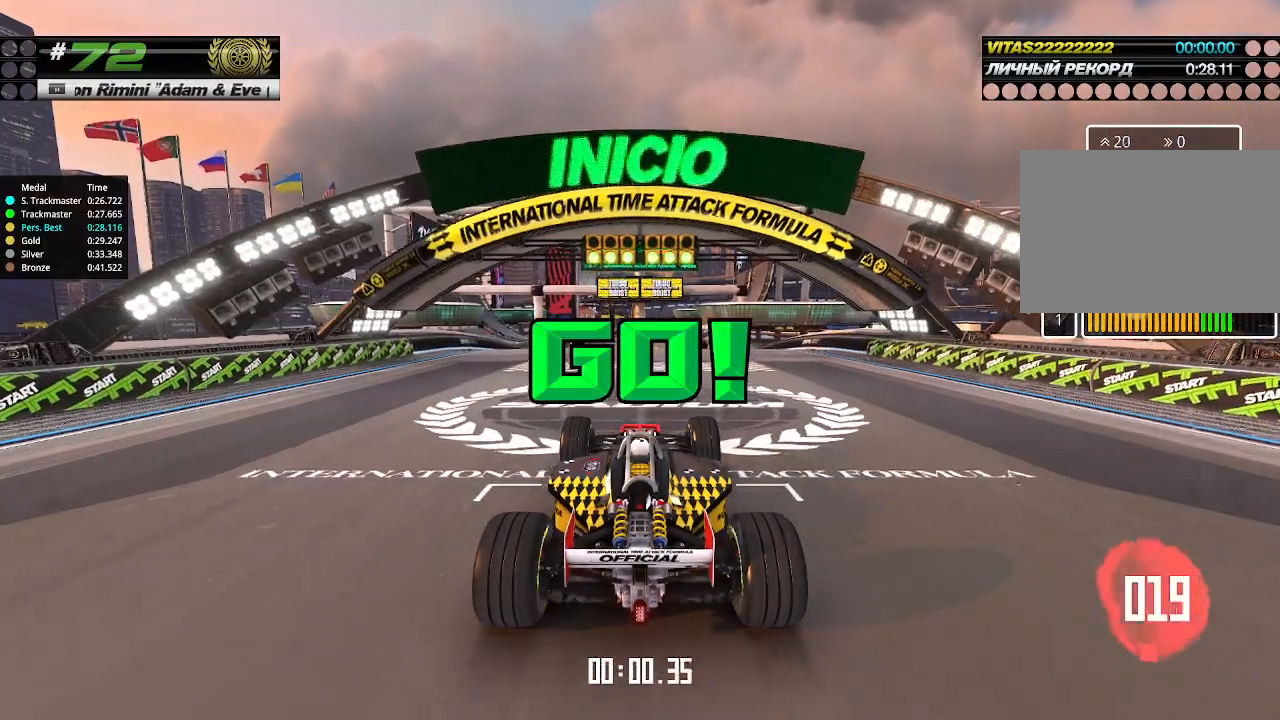
{"keys": ["up"], "events": []}
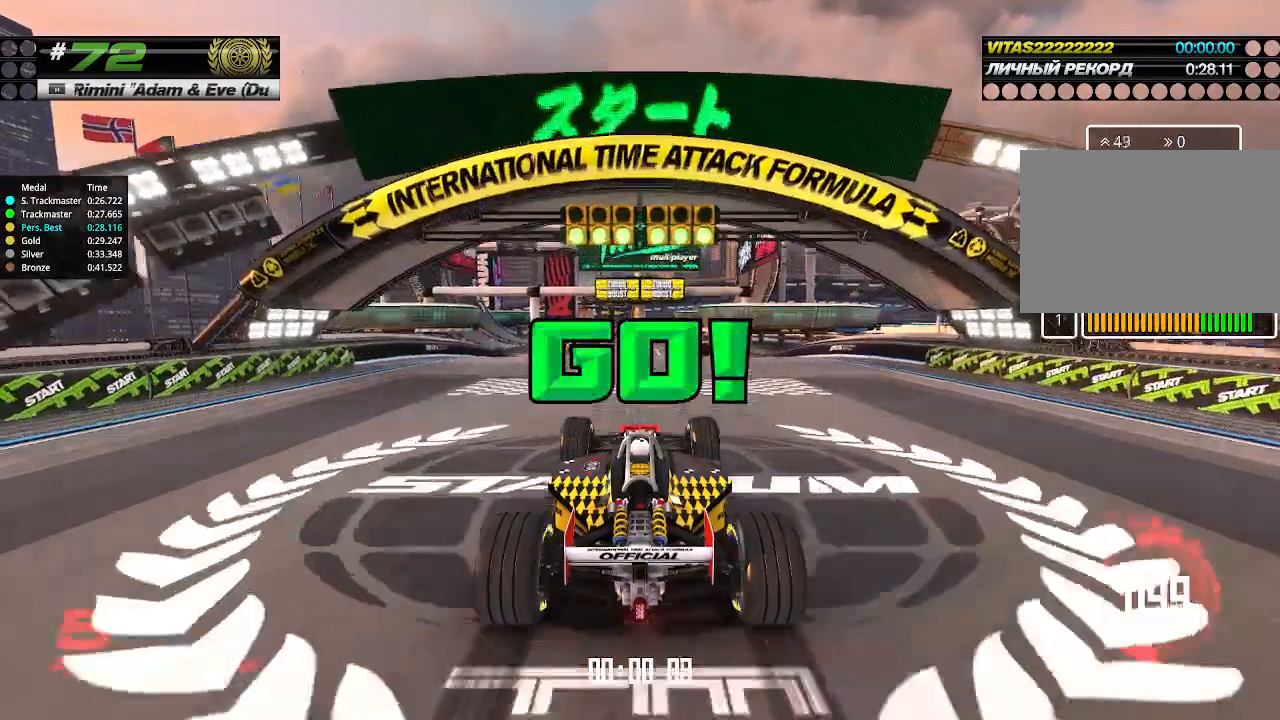
{"keys": ["up"], "events": []}
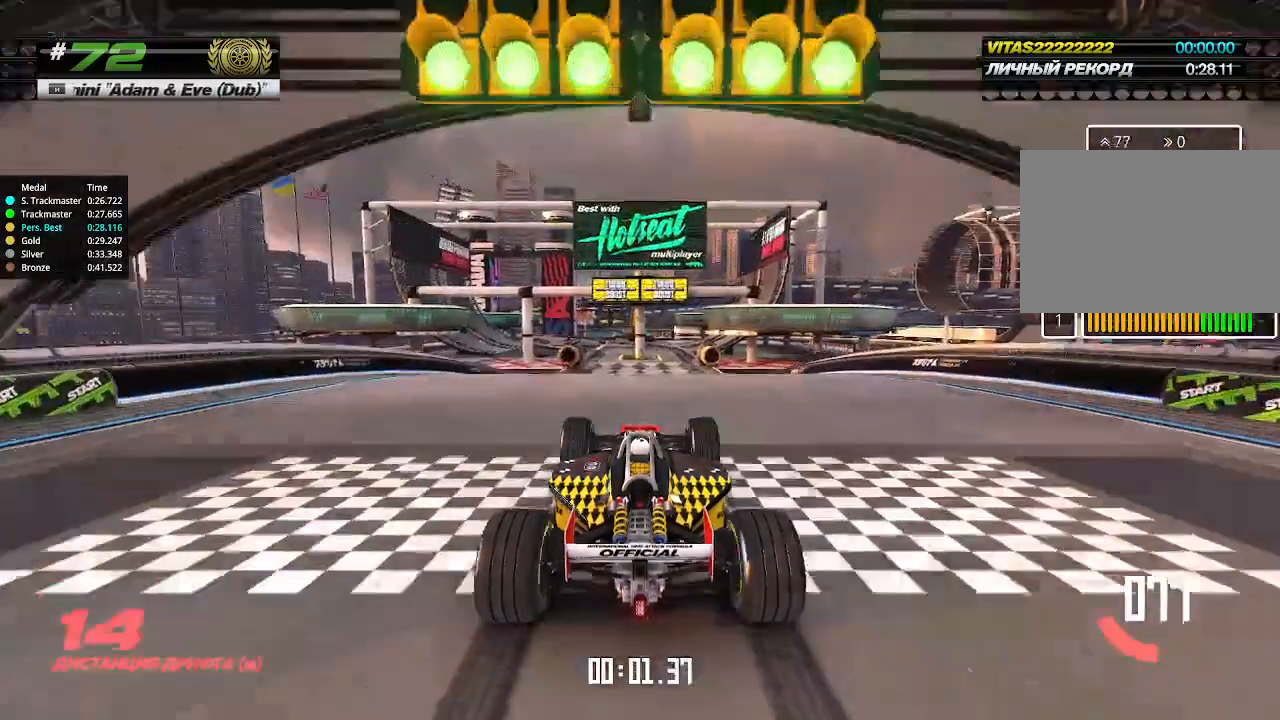
{"keys": ["up"], "events": []}
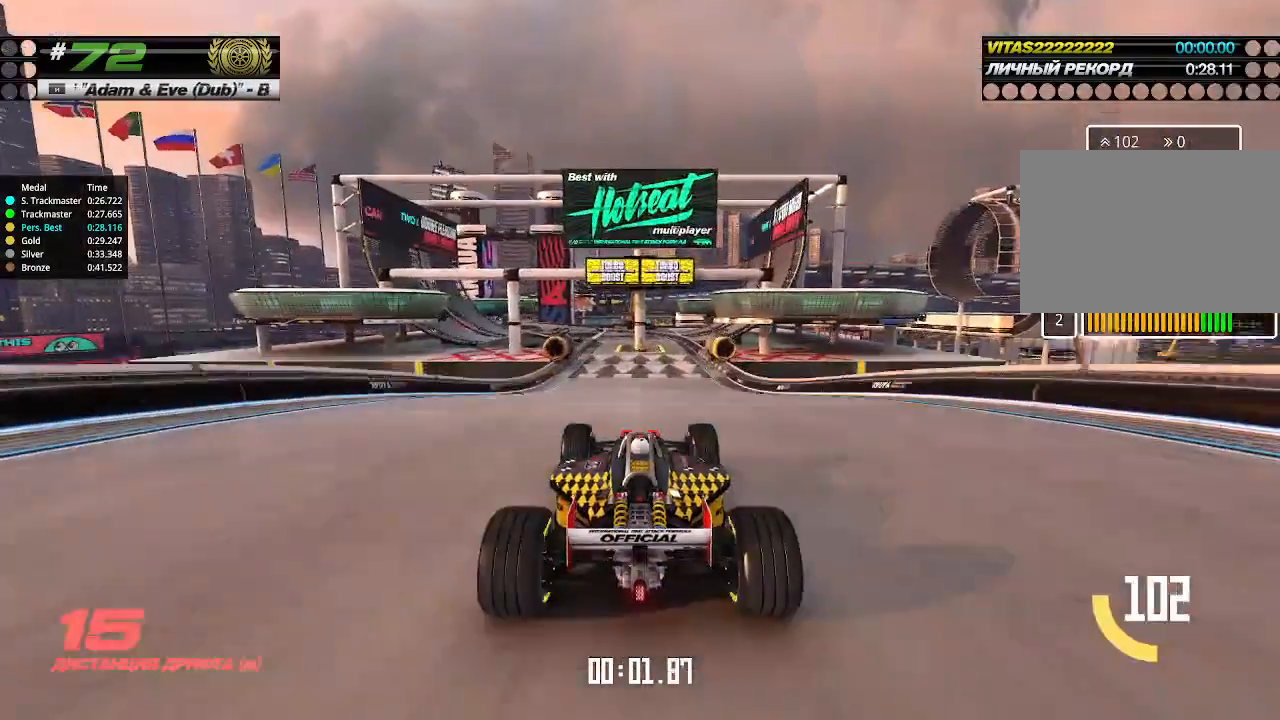
{"keys": ["left", "up"], "events": [[500, "left", "down"]]}
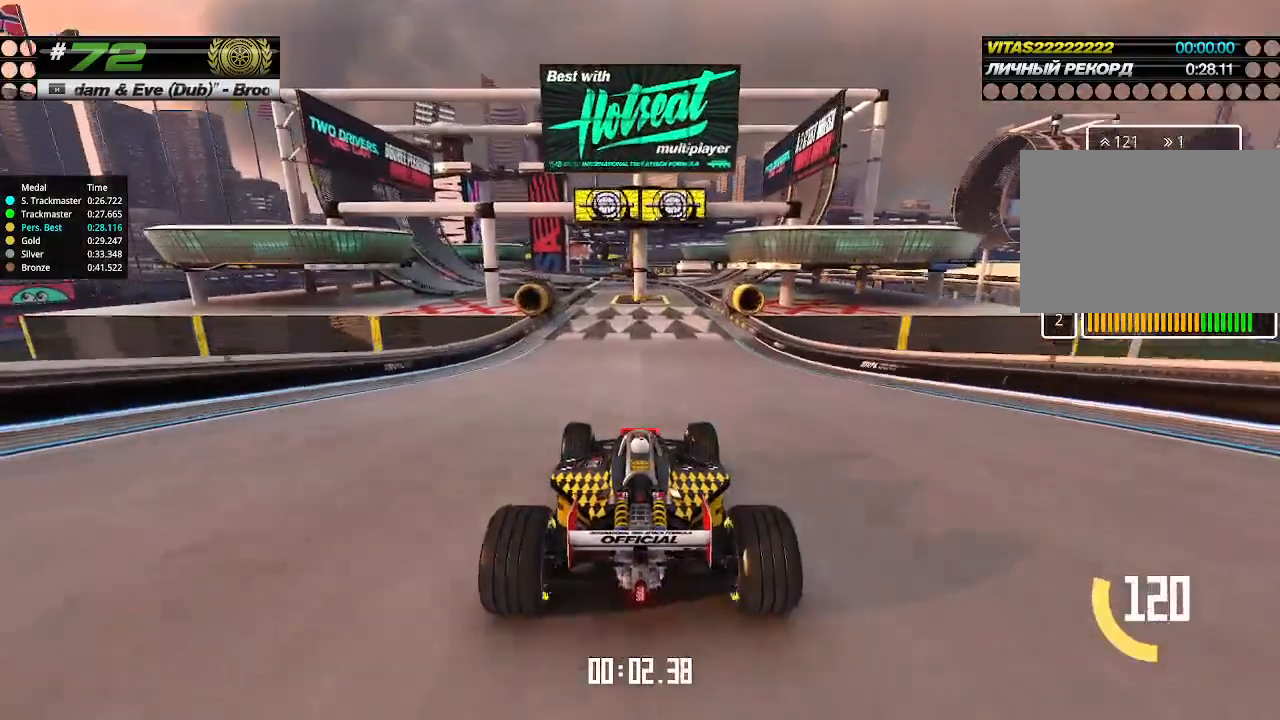
{"keys": ["up"], "events": [[33, "left", "up"]]}
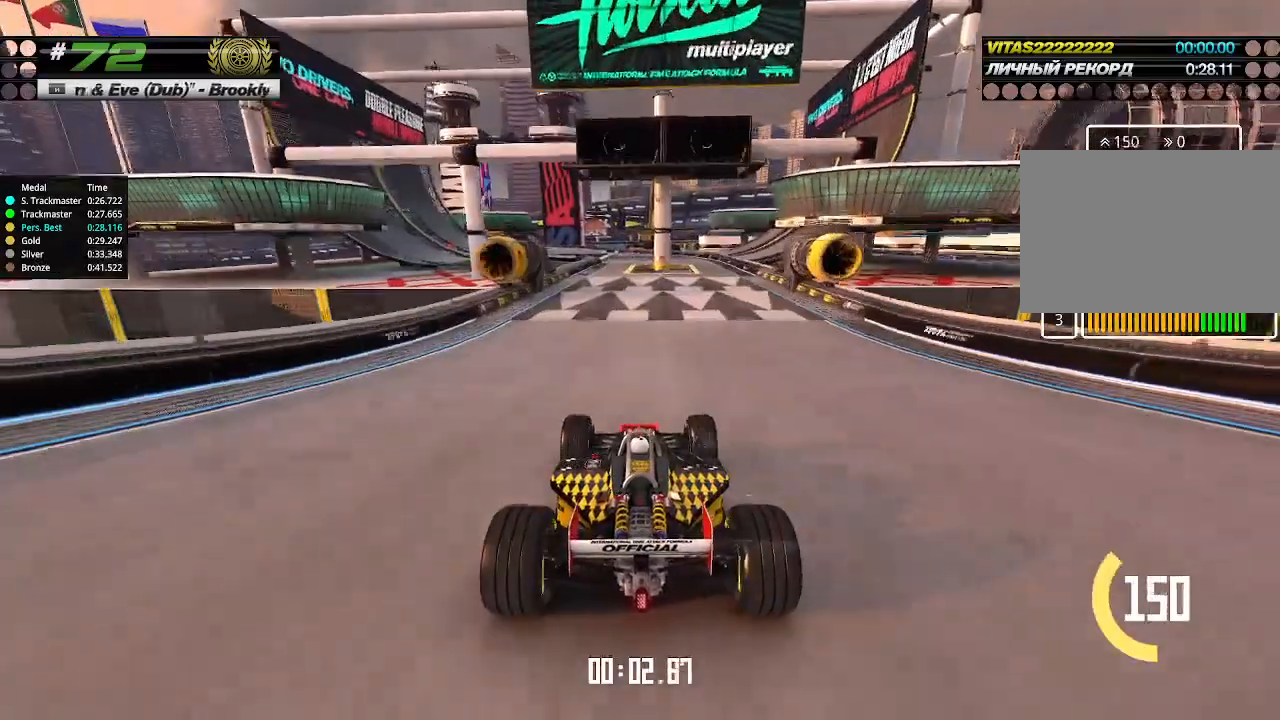
{"keys": ["up"], "events": []}
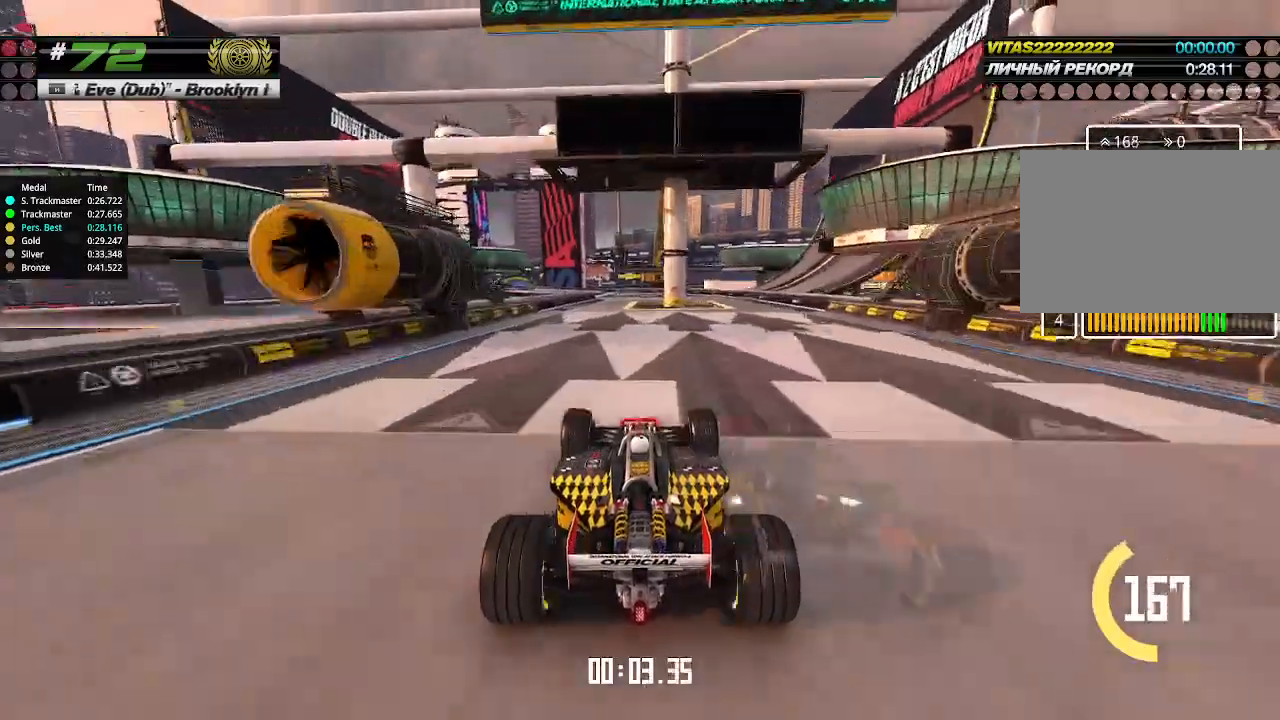
{"keys": ["up"], "events": [[366, "left", "down"], [433, "left", "up"]]}
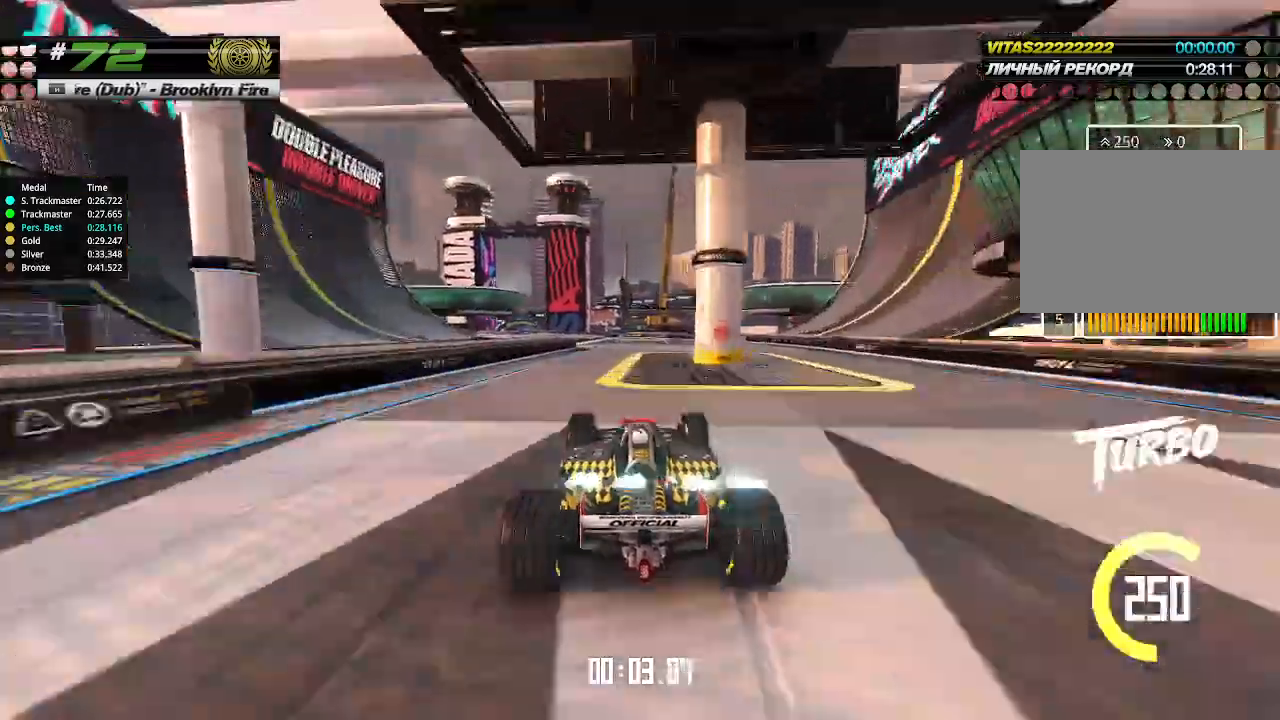
{"keys": ["up"], "events": [[166, "left", "down"], [266, "left", "up"], [366, "left", "down"], [433, "left", "up"]]}
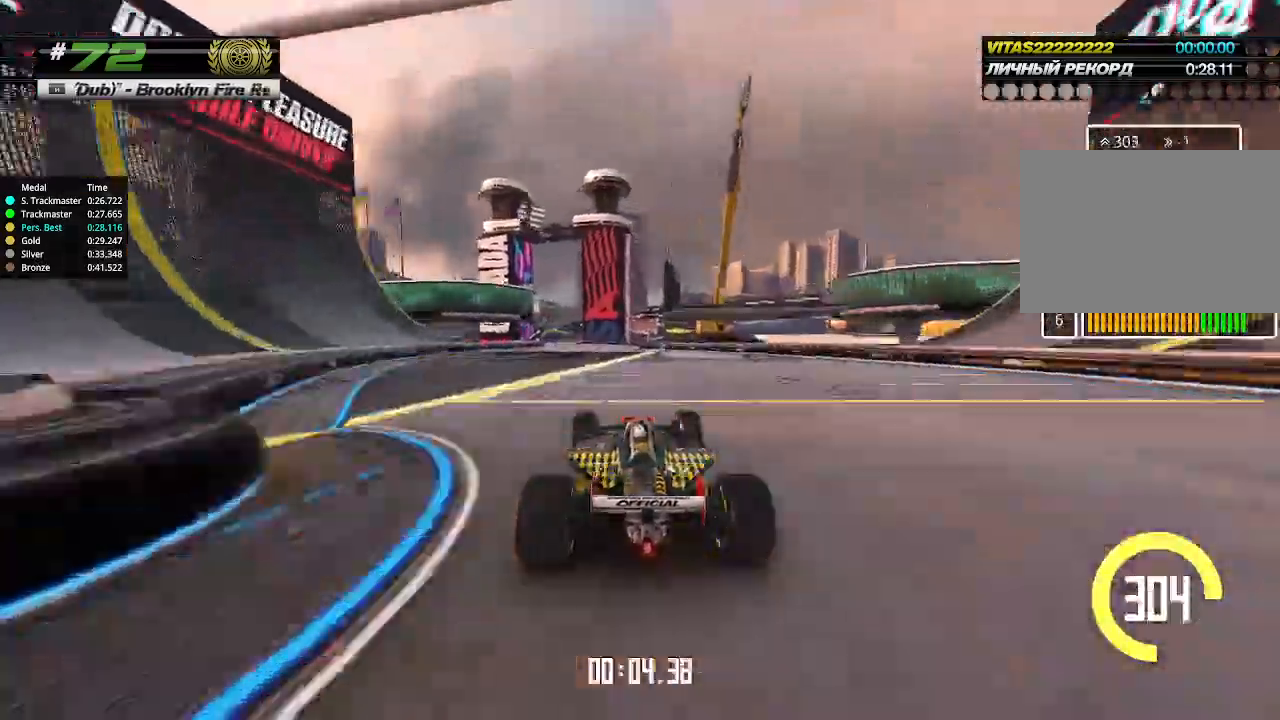
{"keys": ["up"], "events": [[66, "left", "down"], [133, "left", "up"], [266, "left", "down"], [333, "left", "up"]]}
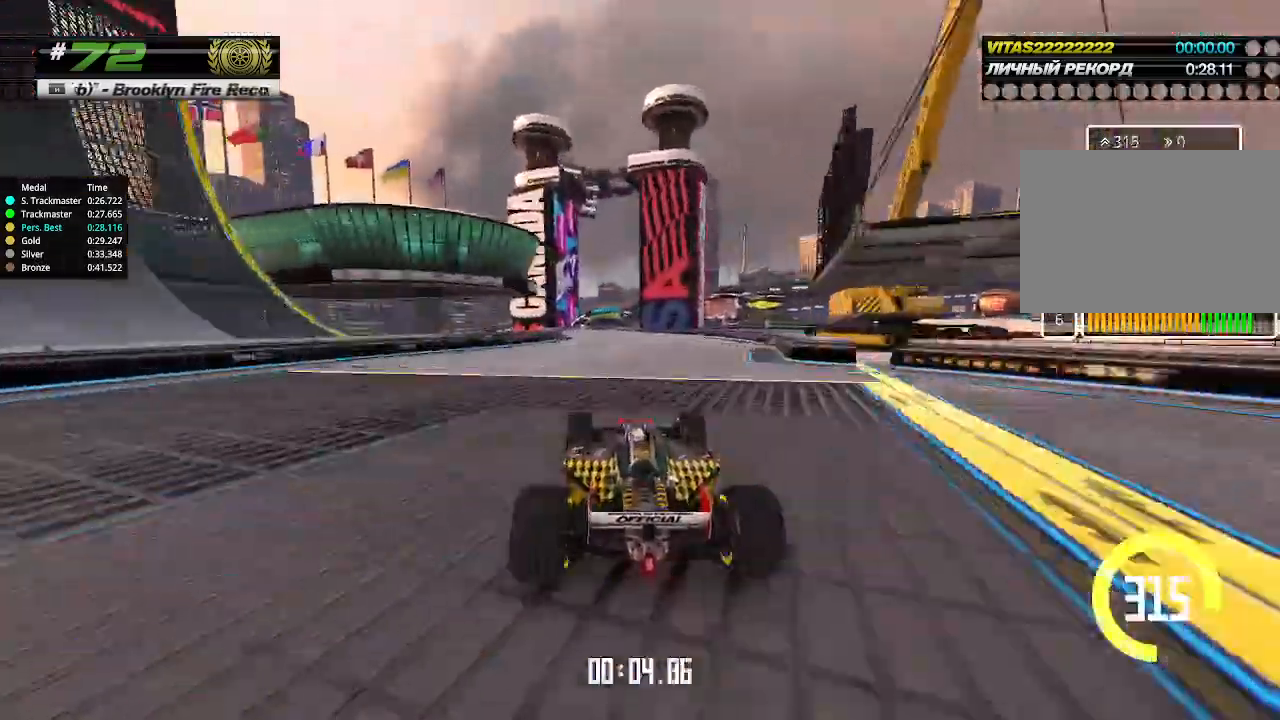
{"keys": ["up"], "events": [[33, "left", "down"], [133, "left", "up"], [333, "right", "down"], [433, "right", "up"]]}
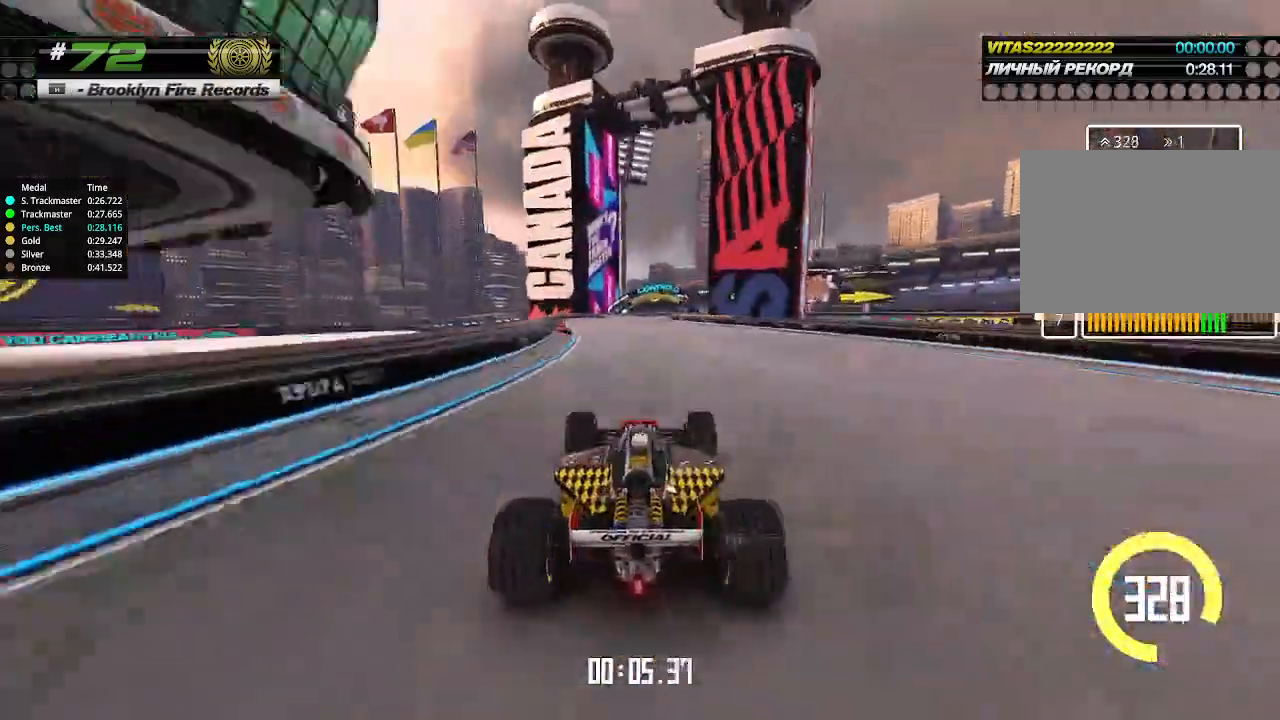
{"keys": ["up"], "events": []}
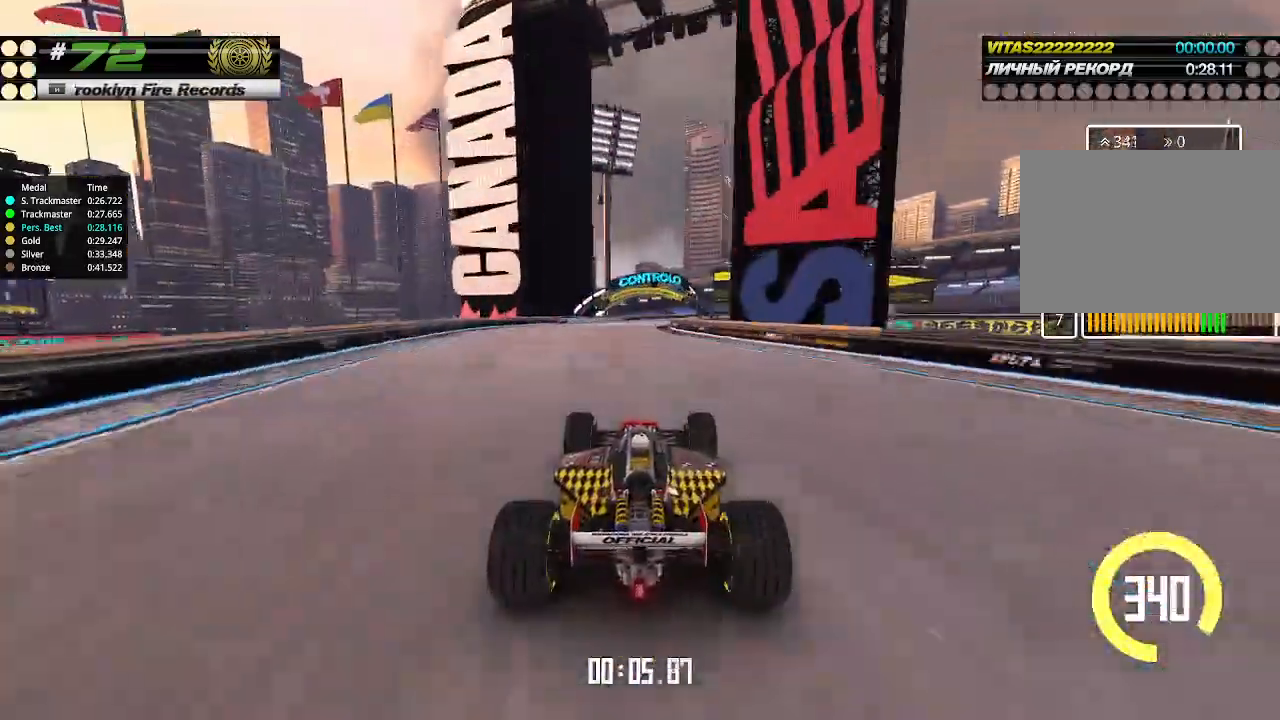
{"keys": ["up"], "events": [[200, "right", "down"], [233, "right", "up"], [400, "right", "down"], [466, "right", "up"]]}
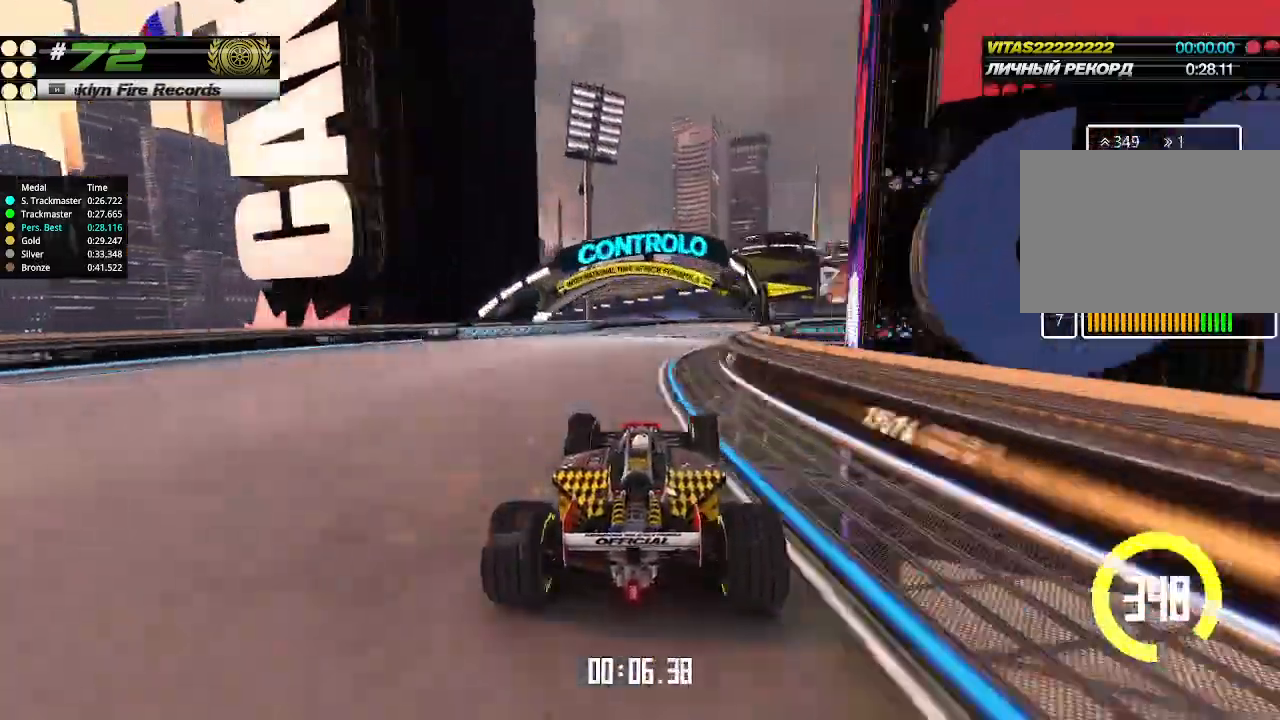
{"keys": ["up"], "events": [[33, "right", "down"], [500, "right", "up"]]}
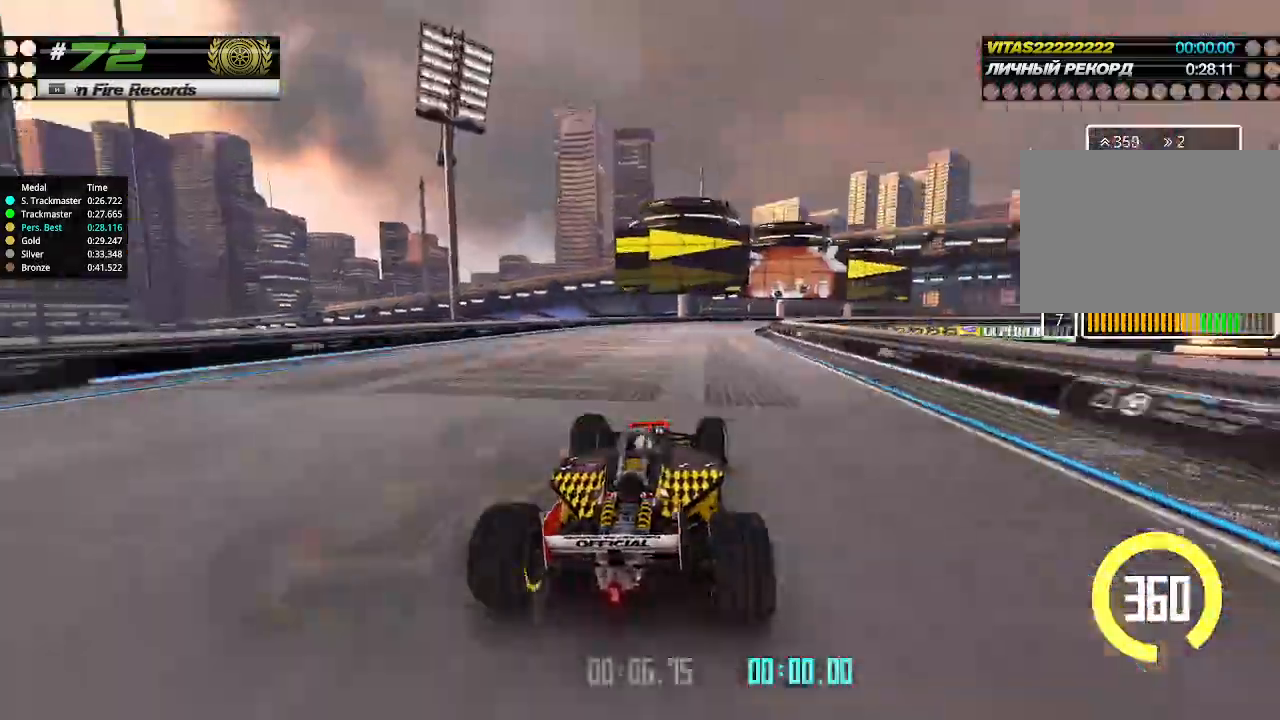
{"keys": ["right", "up"], "events": [[233, "right", "down"], [333, "right", "up"], [400, "right", "down"]]}
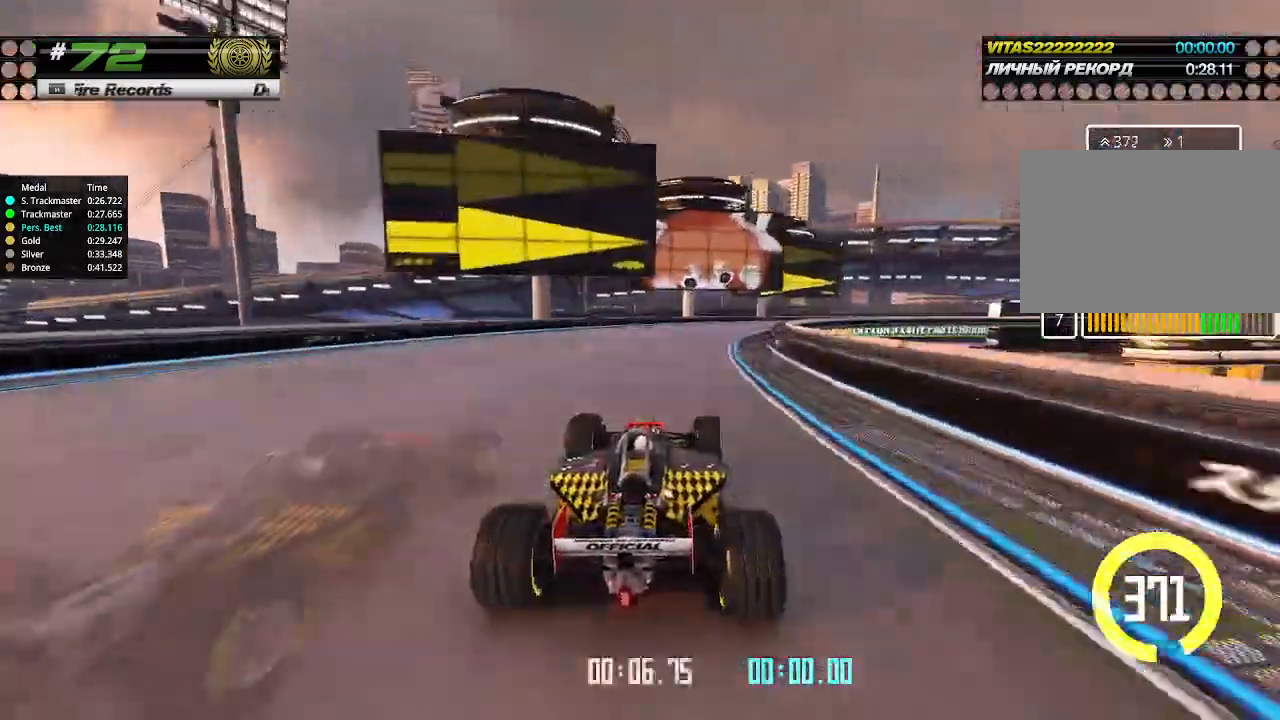
{"keys": ["right", "up"], "events": []}
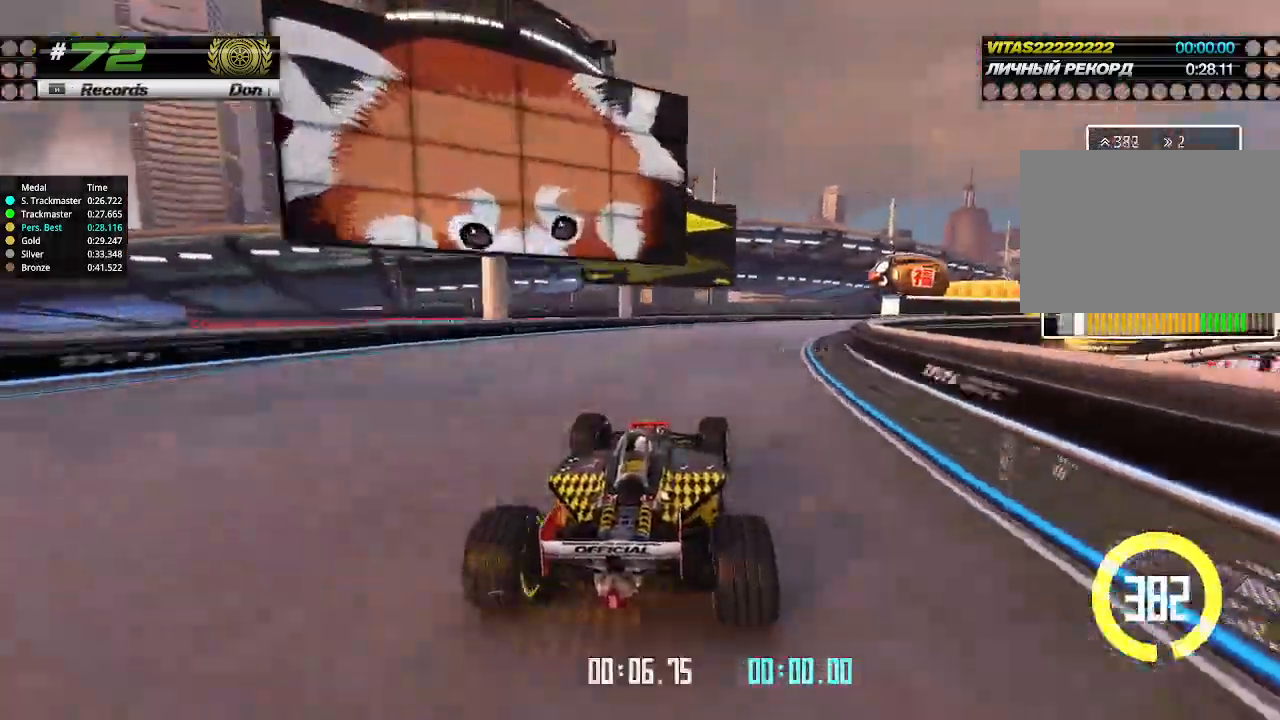
{"keys": ["right", "up"], "events": []}
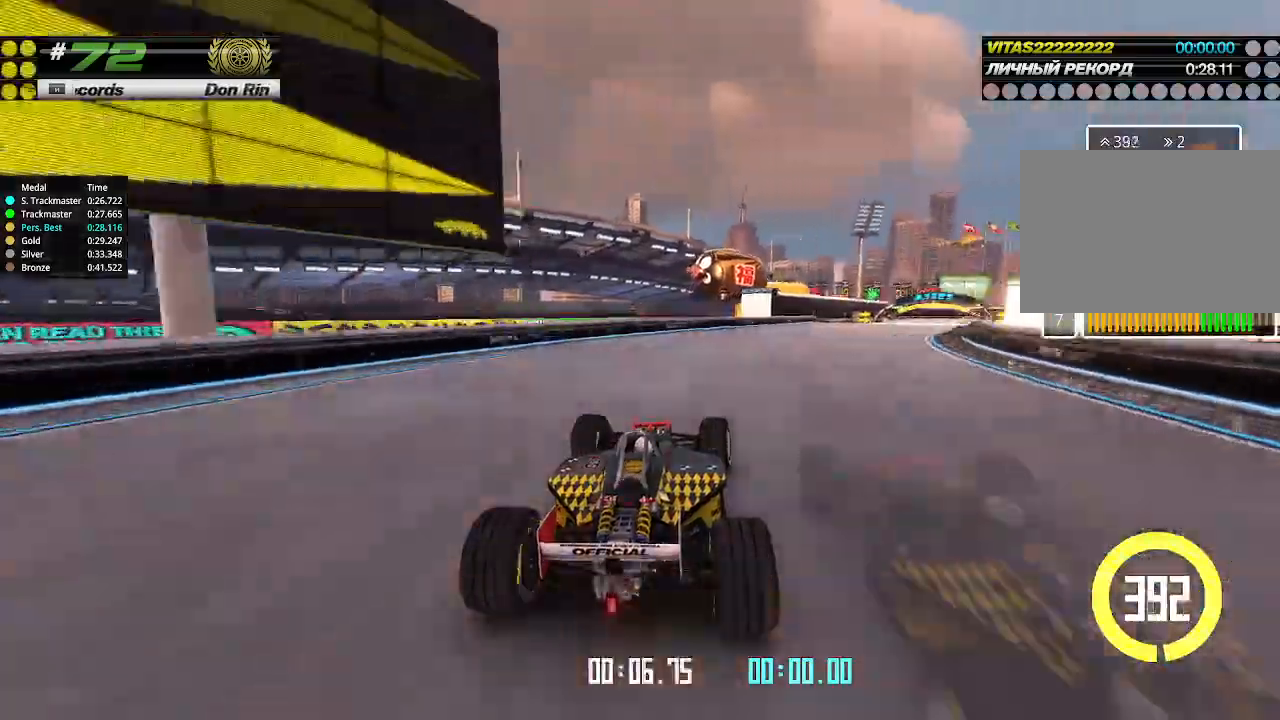
{"keys": ["right", "up"], "events": []}
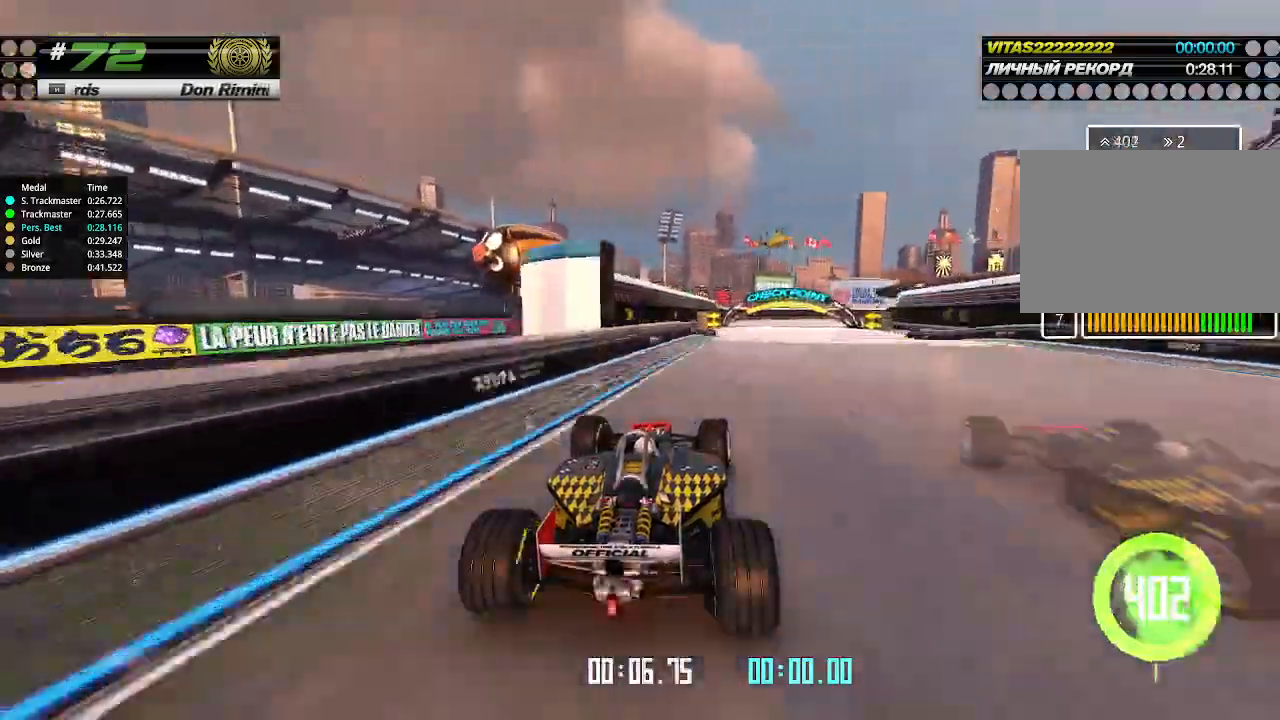
{"keys": ["up"], "events": [[300, "right", "up"]]}
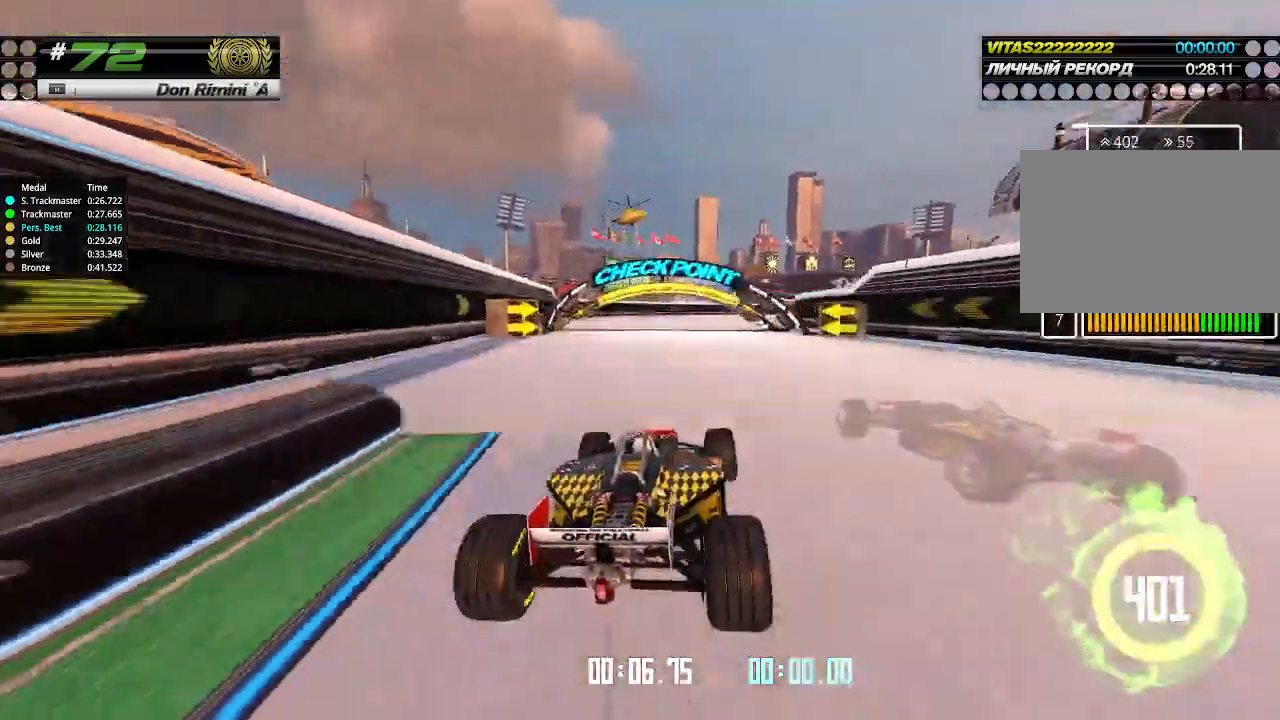
{"keys": ["up"], "events": [[133, "right", "down"], [266, "right", "up"]]}
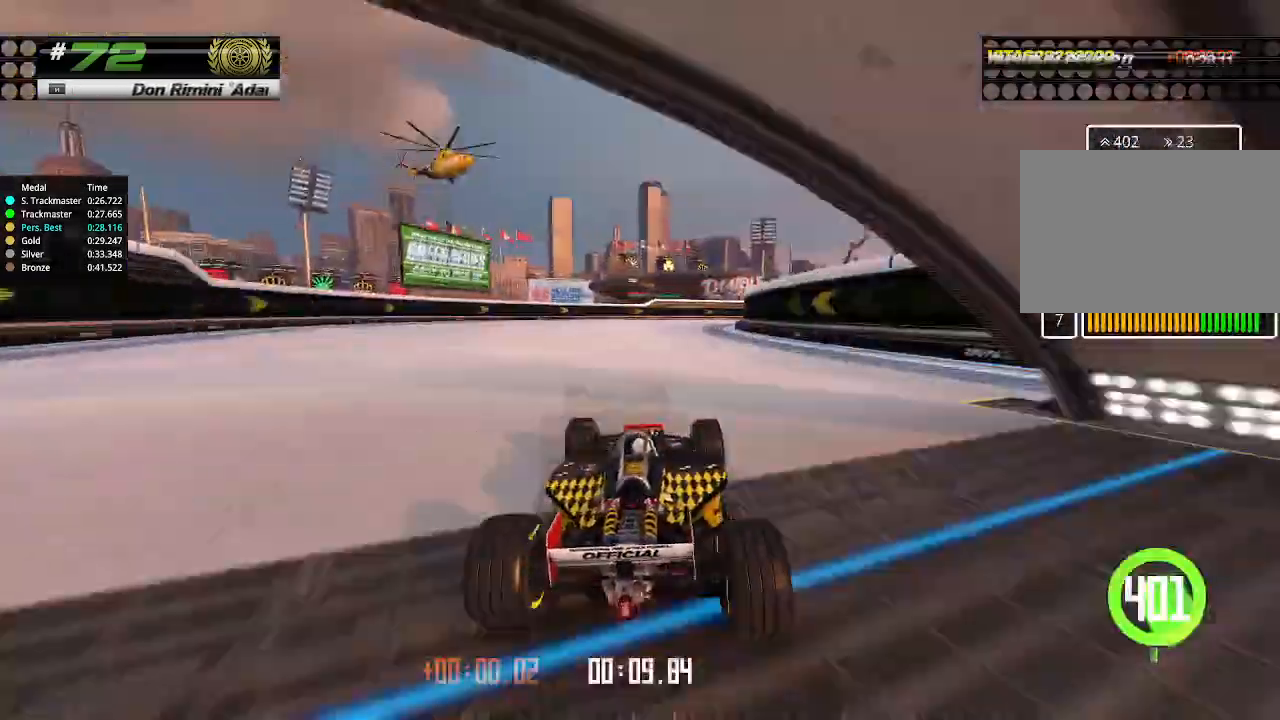
{"keys": ["right", "up"], "events": [[133, "right", "down"], [300, "right", "up"], [333, "right", "down"]]}
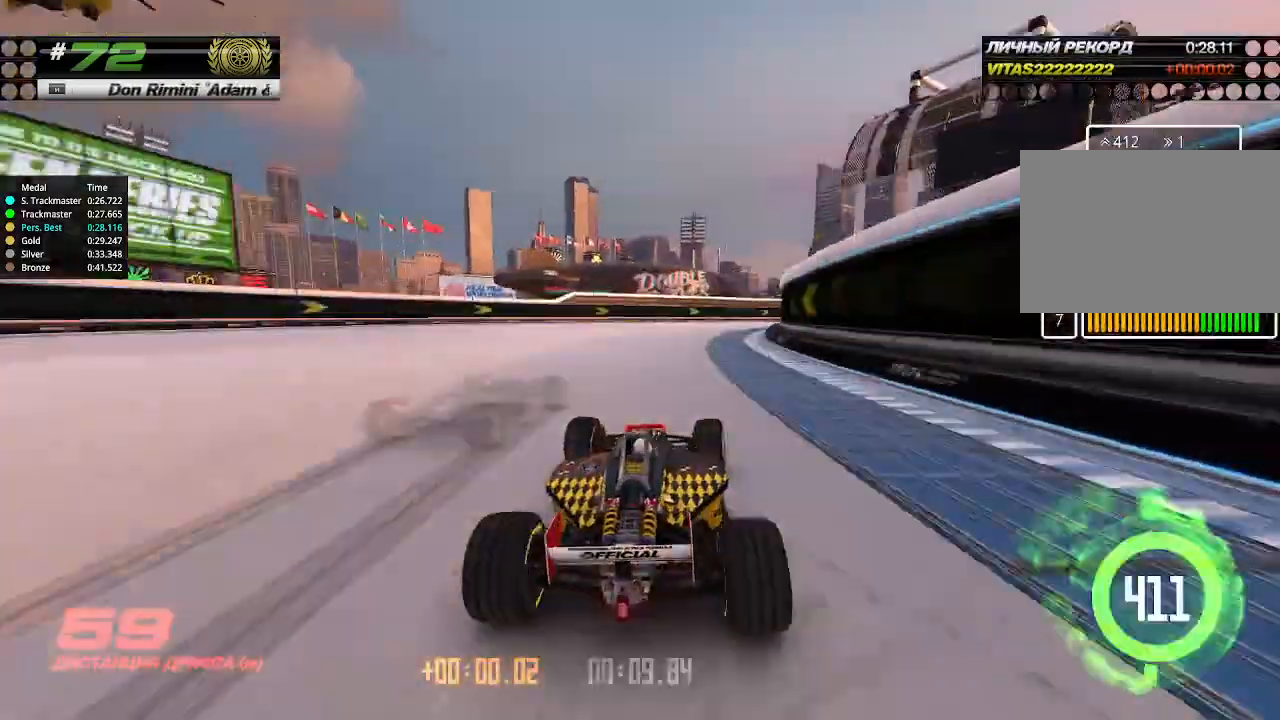
{"keys": ["right", "up"], "events": []}
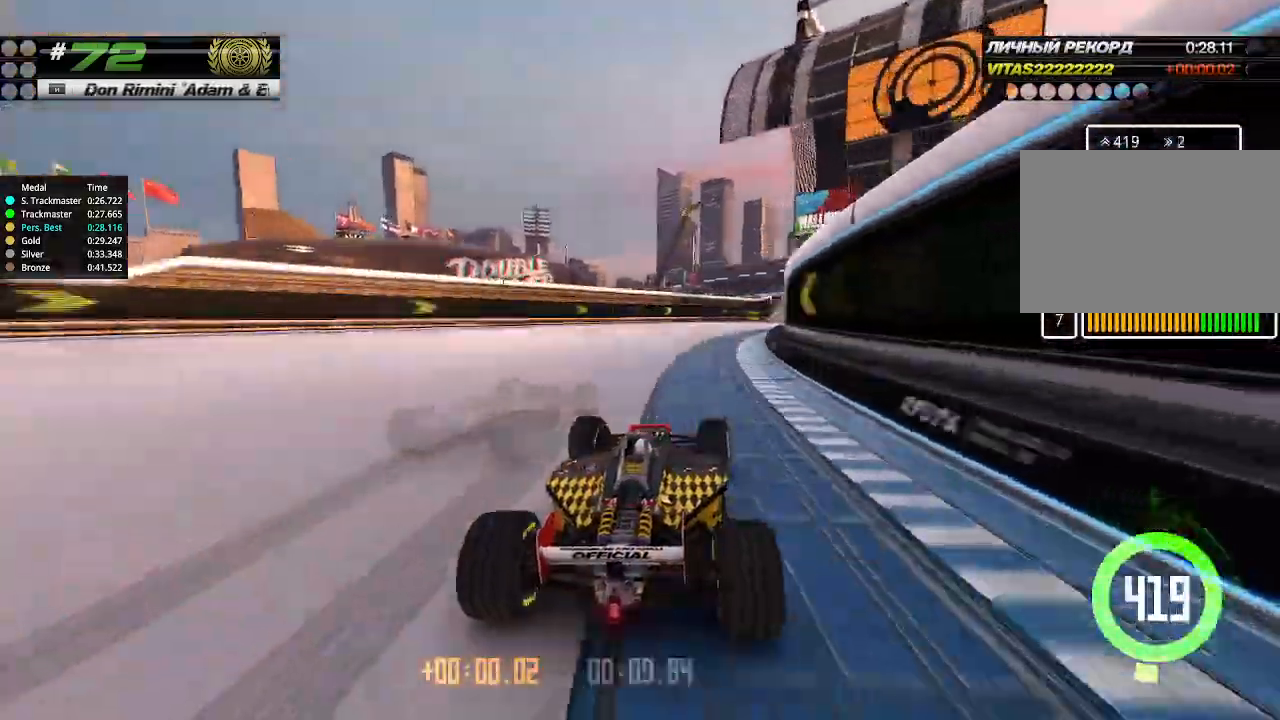
{"keys": ["up"], "events": [[400, "right", "up"]]}
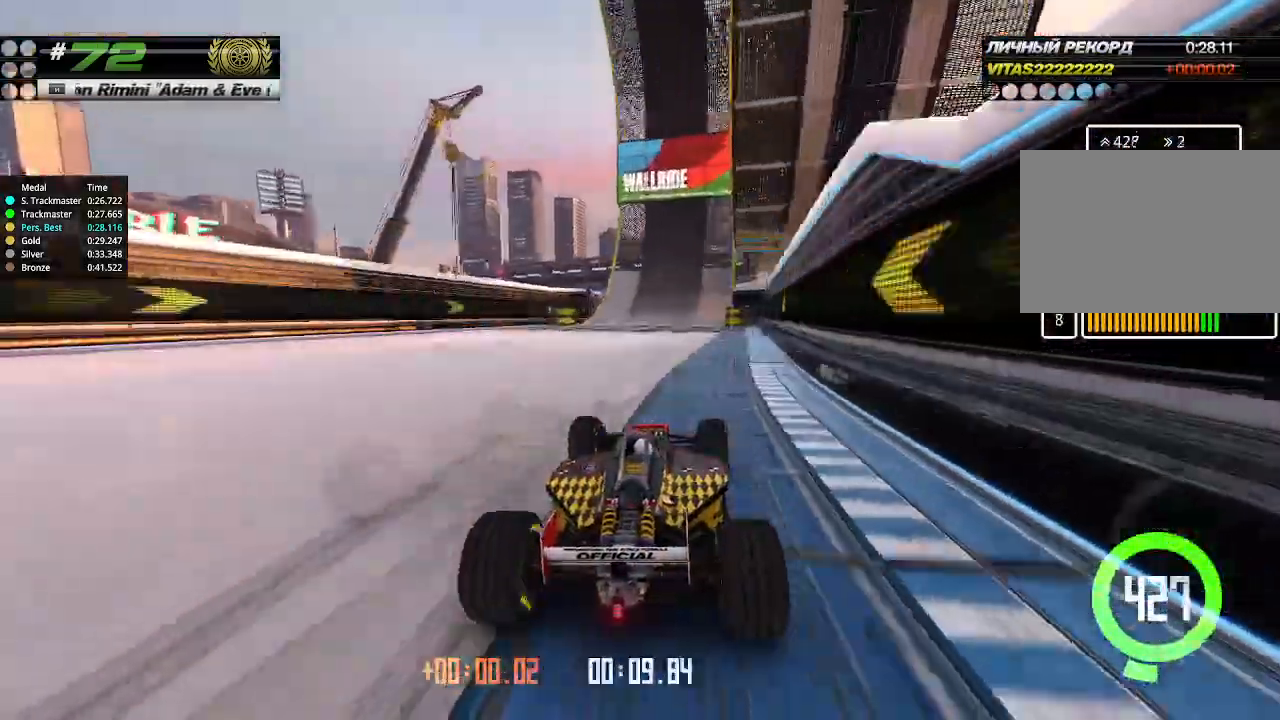
{"keys": ["up"], "events": [[366, "right", "down"], [500, "right", "up"]]}
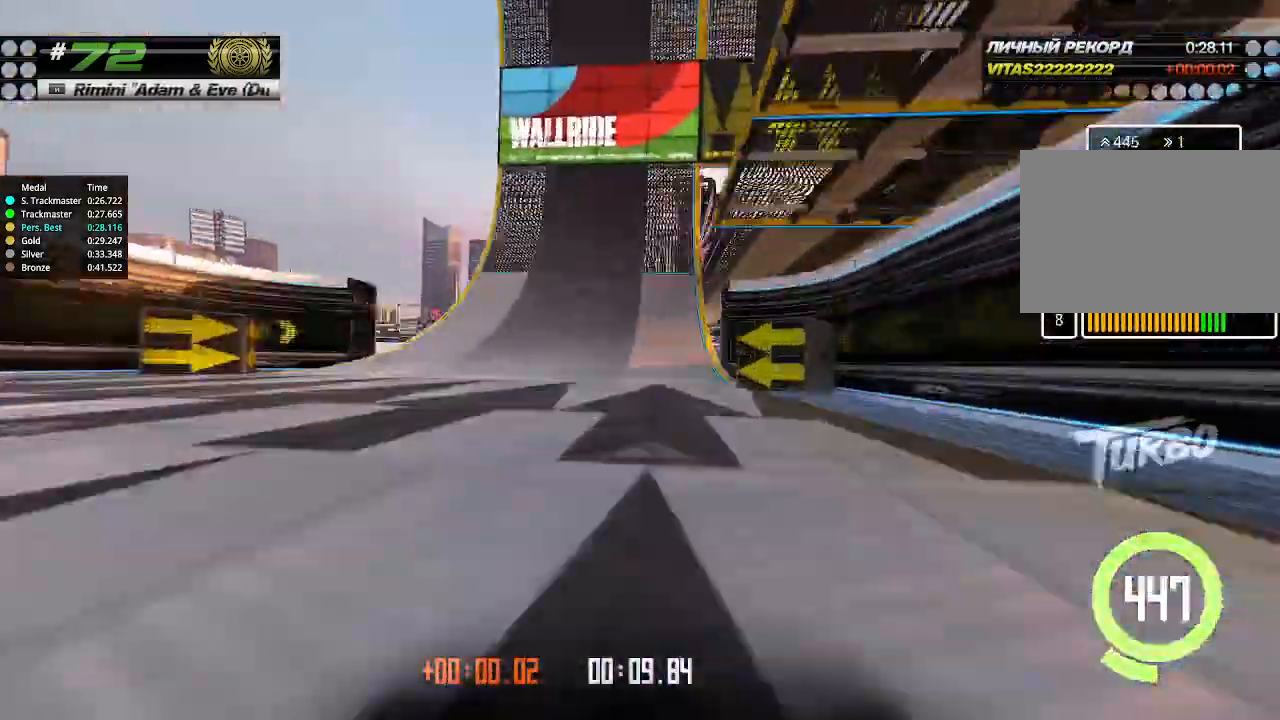
{"keys": ["up"], "events": [[100, "right", "down"], [166, "right", "up"]]}
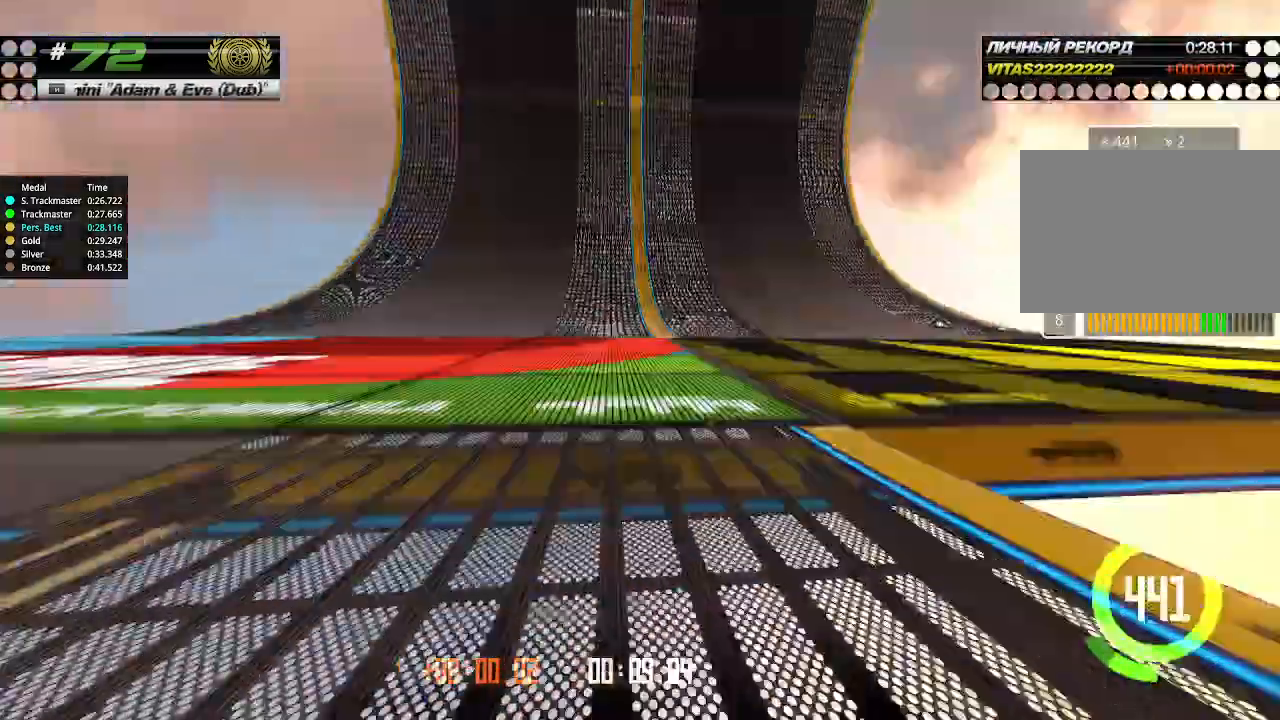
{"keys": ["left", "up"], "events": [[100, "right", "down"], [133, "right", "up"], [500, "left", "down"]]}
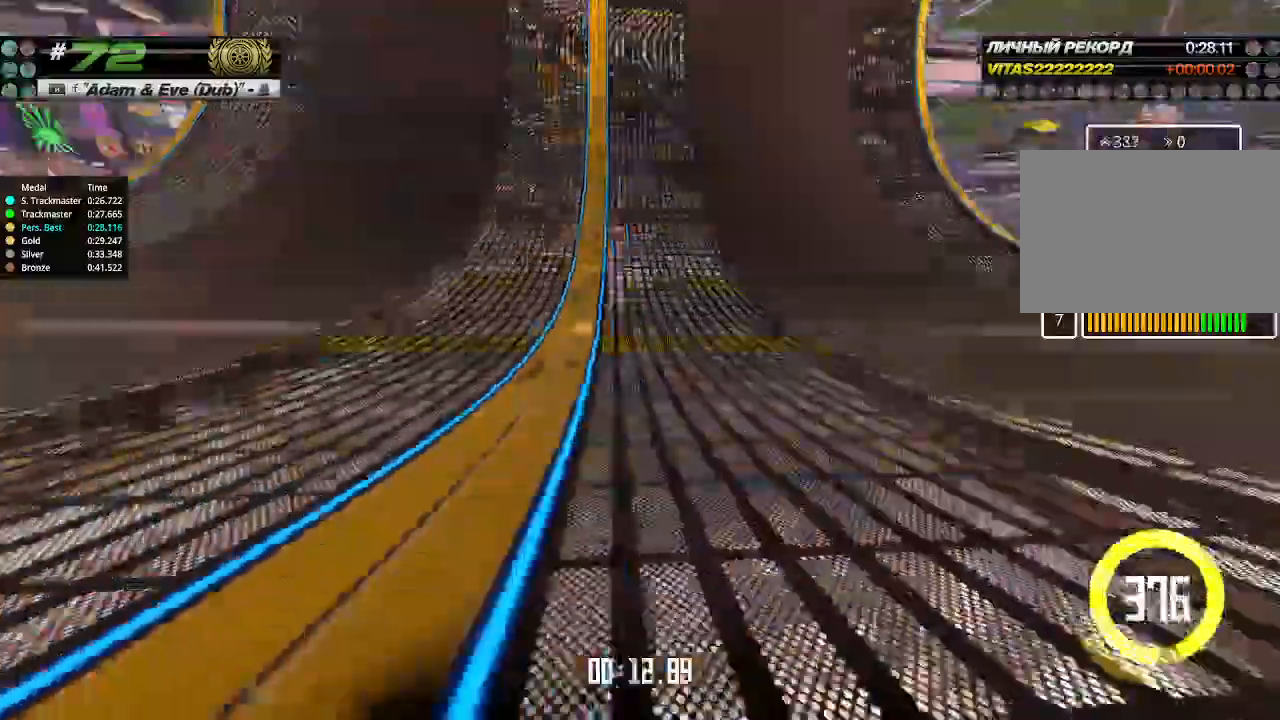
{"keys": ["up"], "events": [[66, "left", "up"]]}